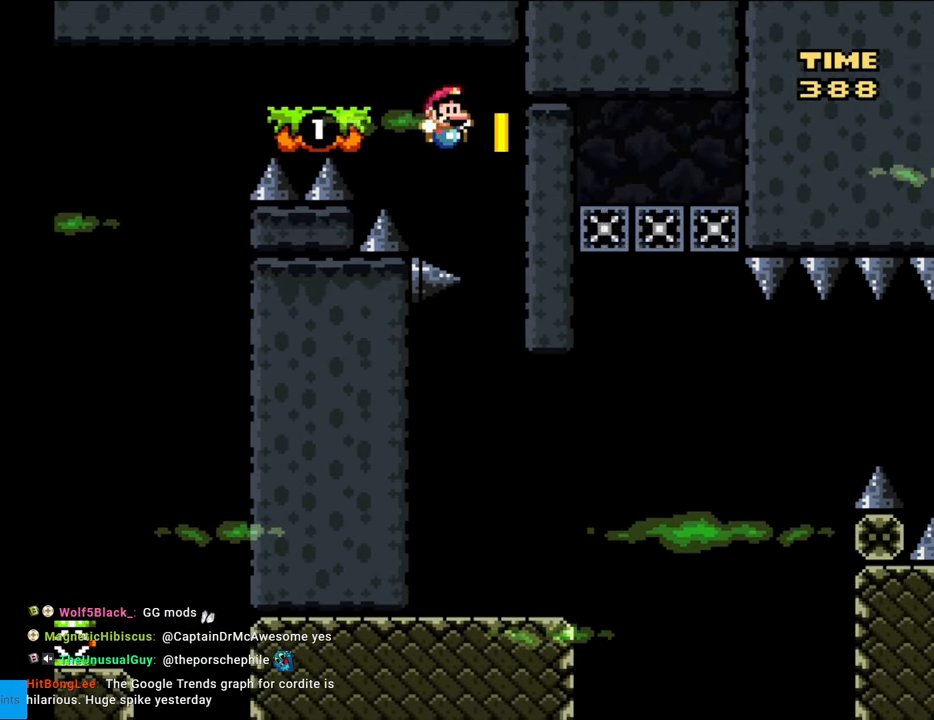
Gameplay with a controller (Nintendo layout); each line is a JSON object with the inputs held at the frame after it. "events" lists button and stick changes between this image and that frame as [ms after this image, input, new state], when the widget could be followed in between. Not read: L3 R3.
{"buttons": ["Y"], "events": [[17, "DPAD_RIGHT", "up"], [67, "B", "up"]]}
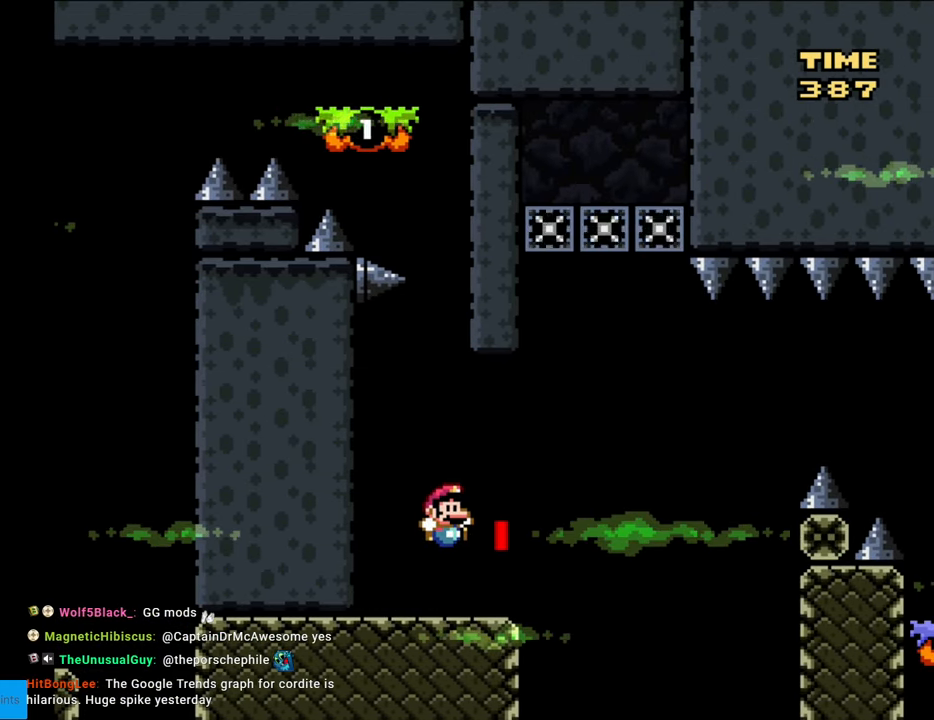
{"buttons": ["B", "Y", "DPAD_RIGHT"], "events": [[417, "DPAD_RIGHT", "down"], [467, "B", "down"]]}
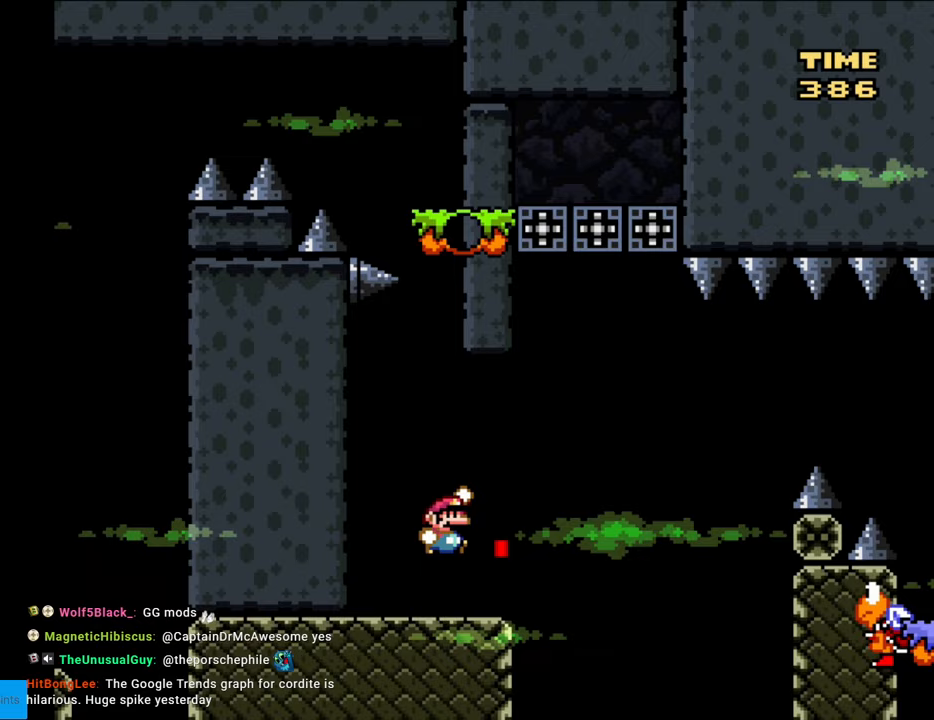
{"buttons": ["B", "Y", "DPAD_LEFT"], "events": [[167, "B", "up"], [350, "B", "down"], [400, "DPAD_RIGHT", "up"], [400, "DPAD_UP", "down"], [417, "DPAD_LEFT", "down"], [417, "DPAD_UP", "up"]]}
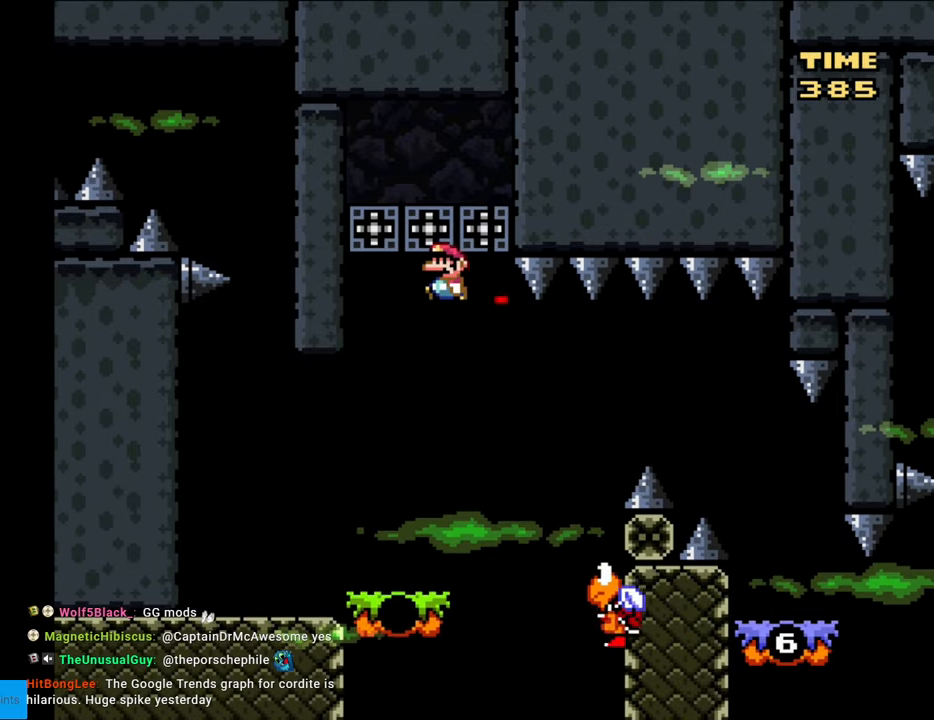
{"buttons": ["Y", "DPAD_RIGHT"], "events": [[117, "DPAD_LEFT", "up"], [233, "B", "up"], [500, "DPAD_RIGHT", "down"]]}
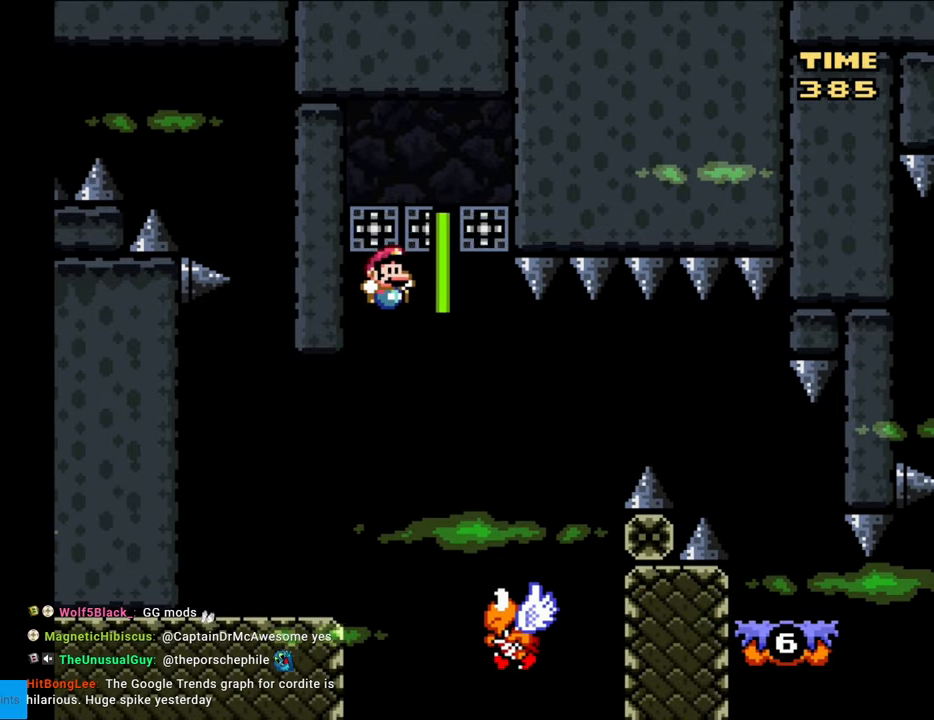
{"buttons": ["Y", "DPAD_RIGHT"], "events": [[150, "B", "down"], [500, "B", "up"]]}
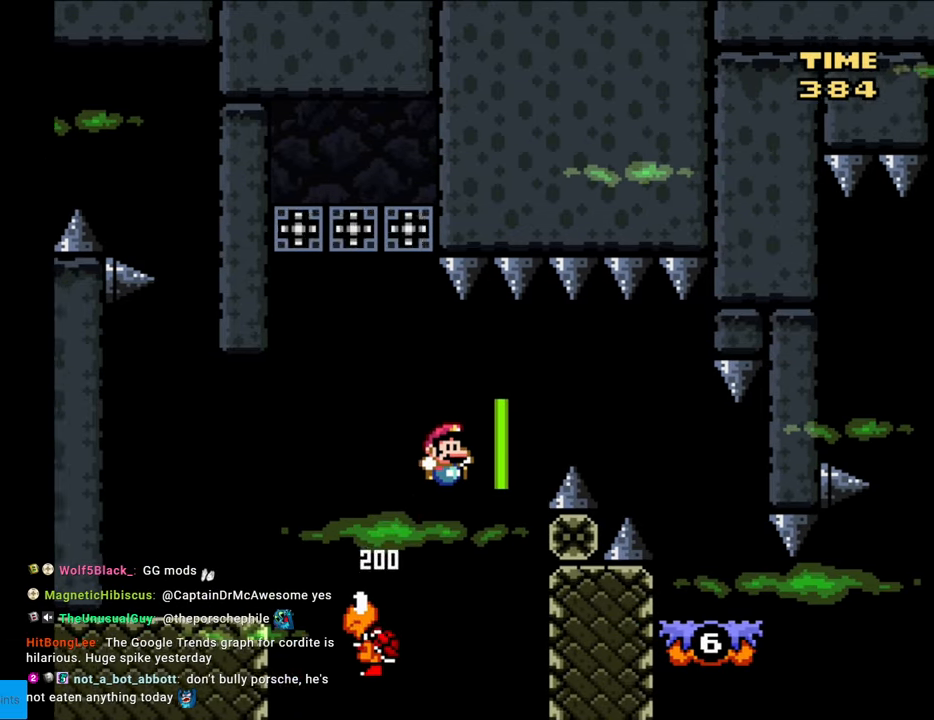
{"buttons": ["Y", "DPAD_RIGHT"], "events": [[67, "B", "down"], [333, "B", "up"]]}
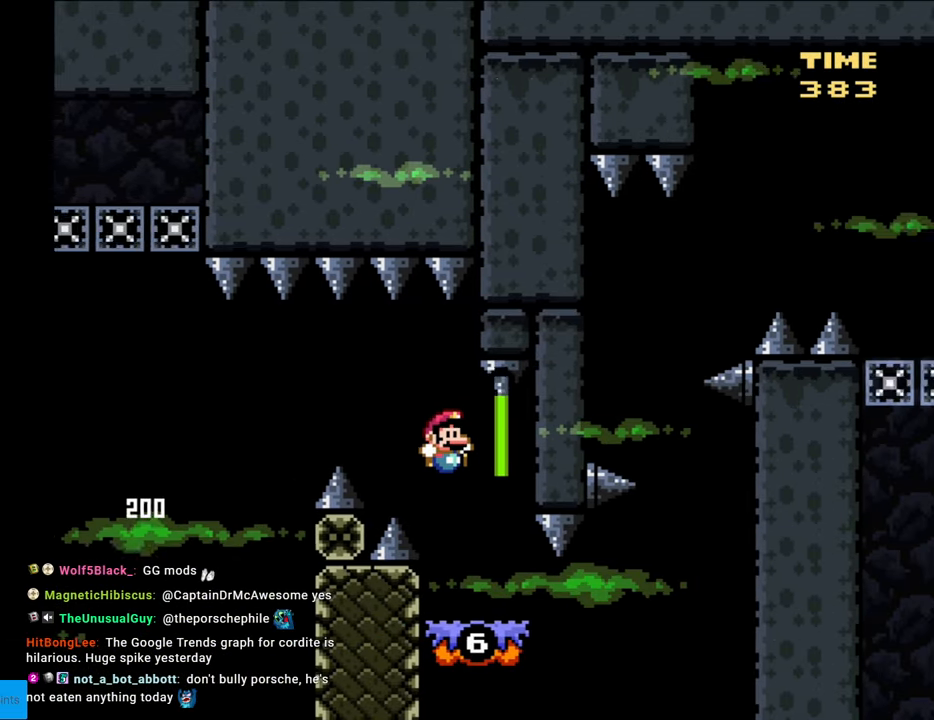
{"buttons": ["Y", "DPAD_UP"], "events": [[50, "DPAD_LEFT", "down"], [50, "DPAD_RIGHT", "up"], [167, "DPAD_LEFT", "up"], [167, "DPAD_UP", "down"]]}
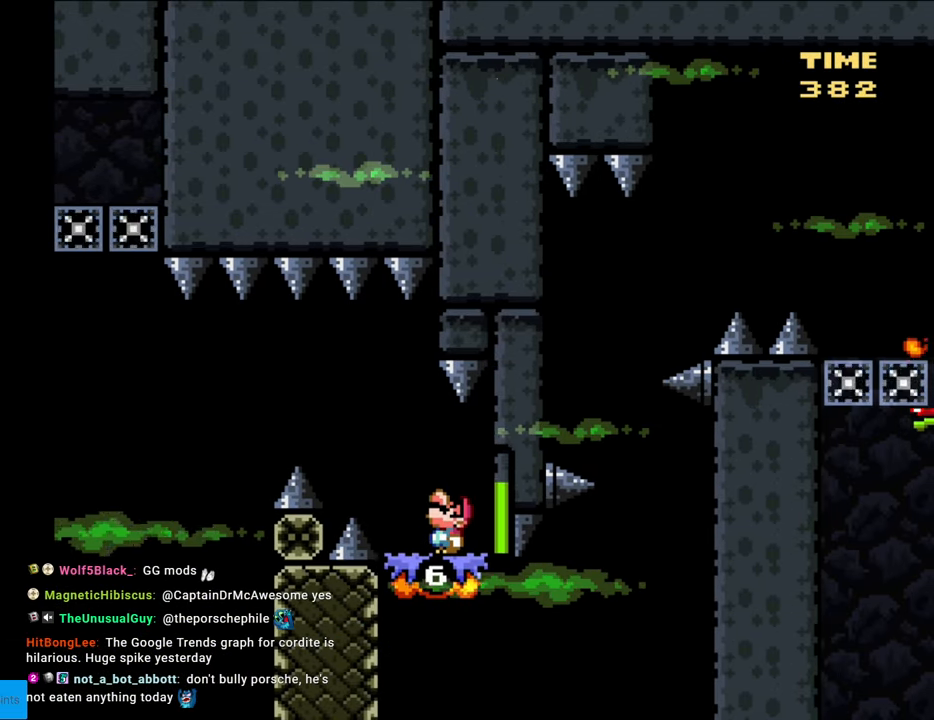
{"buttons": ["Y", "DPAD_UP", "DPAD_LEFT"], "events": [[150, "DPAD_LEFT", "down"]]}
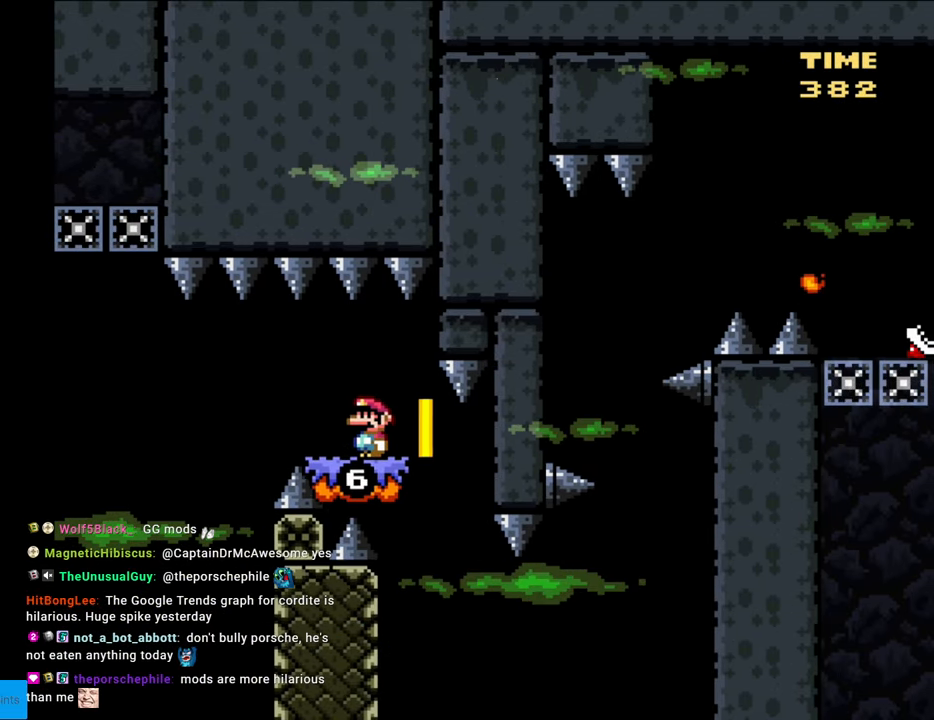
{"buttons": ["Y", "DPAD_LEFT"], "events": [[300, "DPAD_UP", "up"]]}
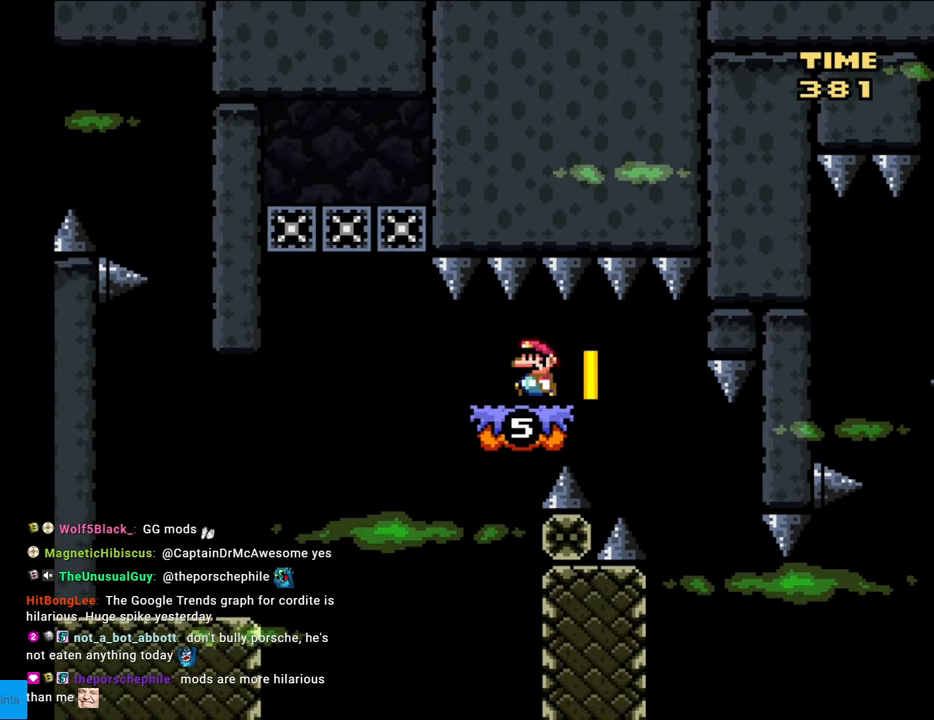
{"buttons": ["Y", "DPAD_LEFT"], "events": []}
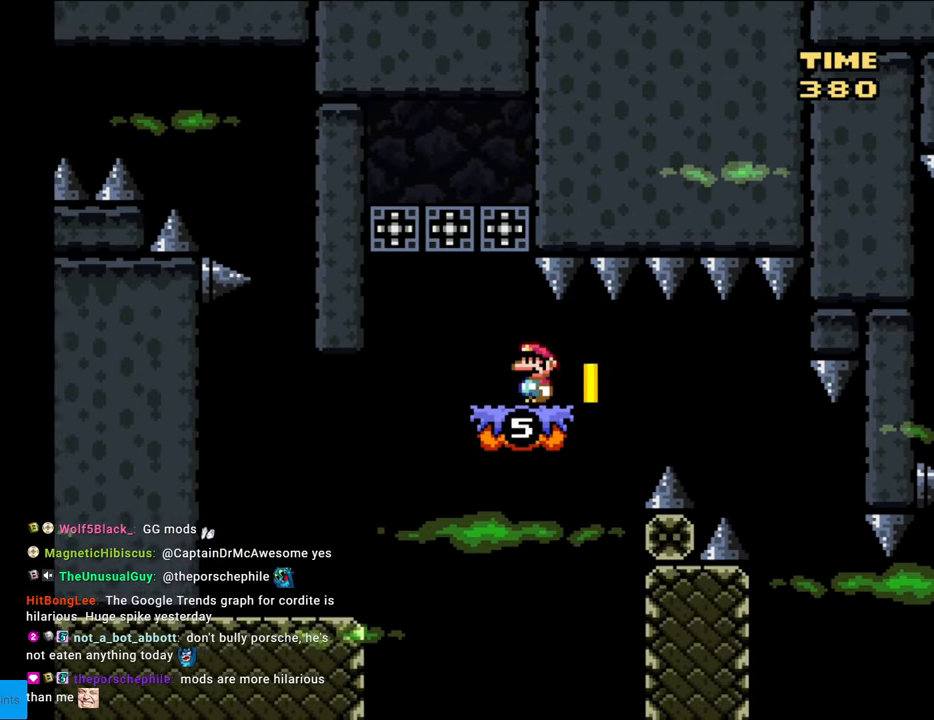
{"buttons": ["Y", "DPAD_UP"], "events": [[67, "DPAD_UP", "down"], [350, "DPAD_LEFT", "up"]]}
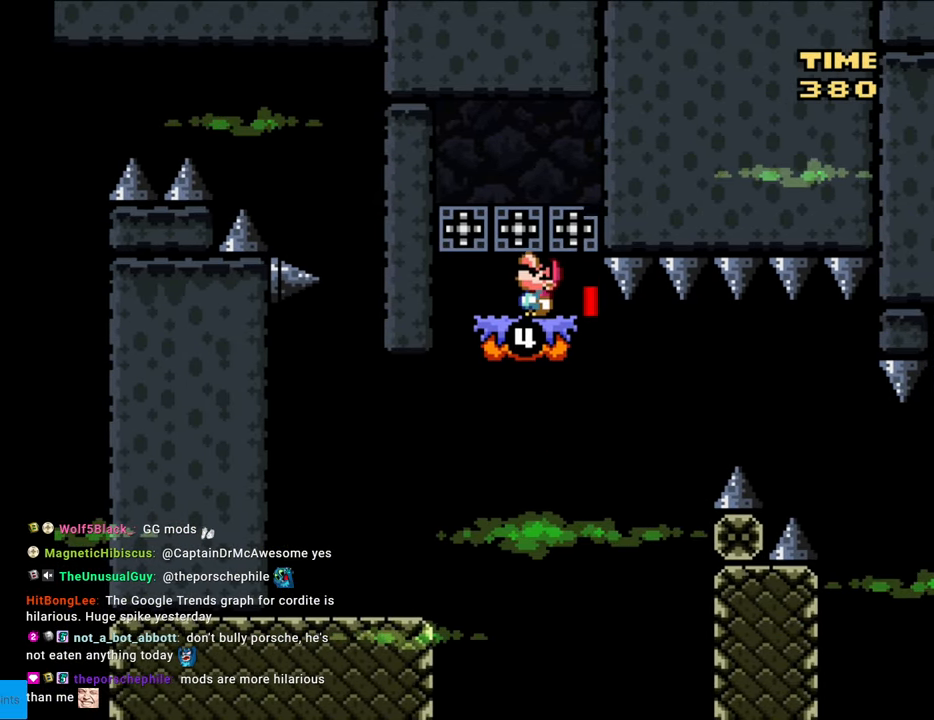
{"buttons": ["Y", "DPAD_UP"], "events": []}
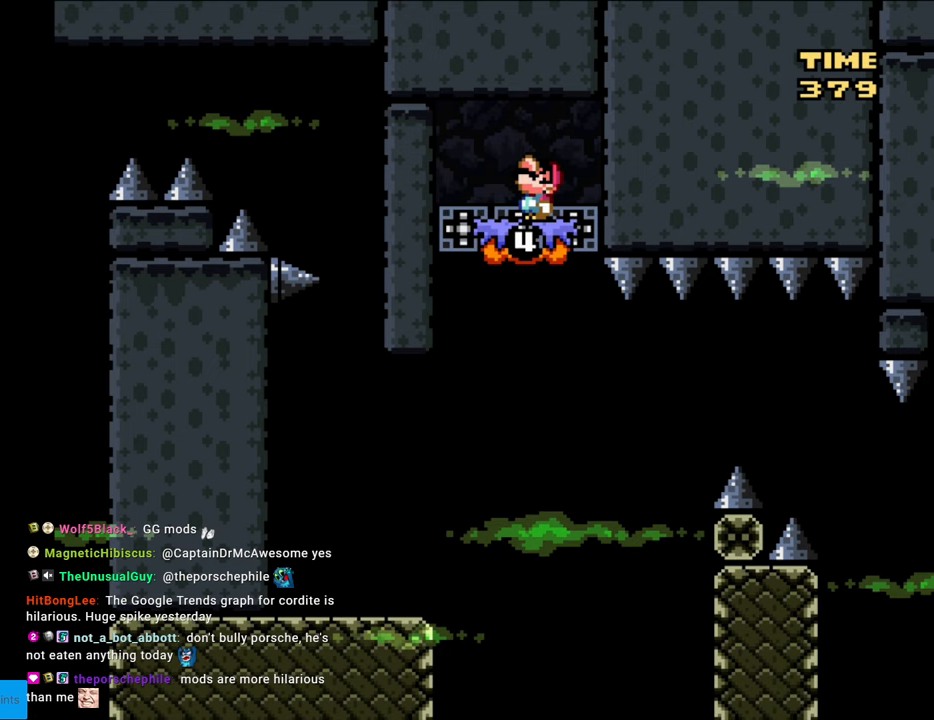
{"buttons": ["Y", "DPAD_LEFT"], "events": [[217, "DPAD_LEFT", "down"], [233, "DPAD_UP", "up"]]}
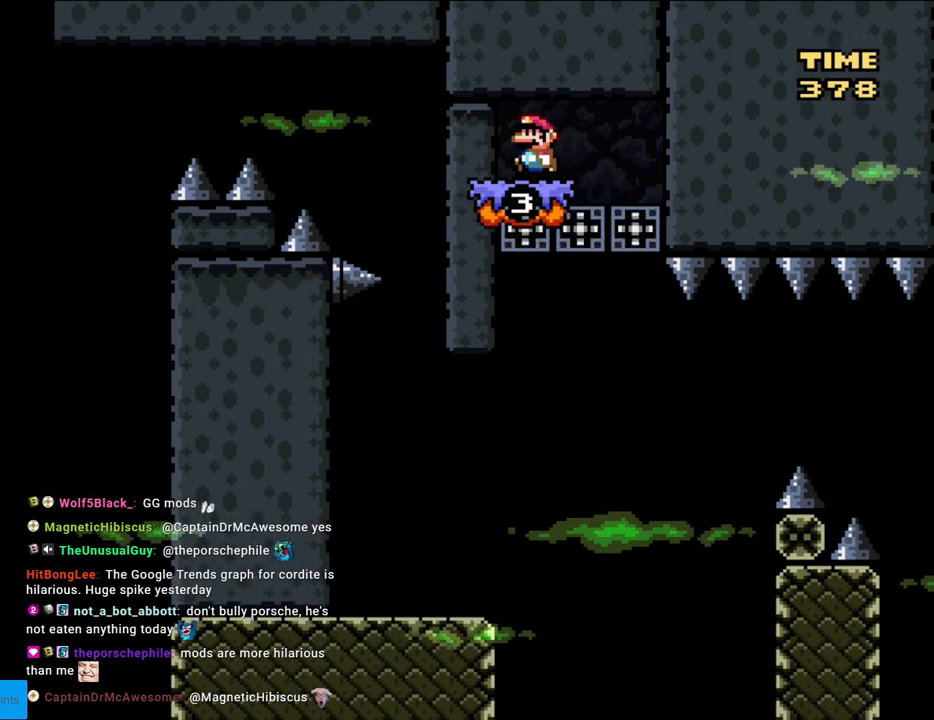
{"buttons": ["Y", "DPAD_UP", "DPAD_LEFT"], "events": [[500, "DPAD_UP", "down"]]}
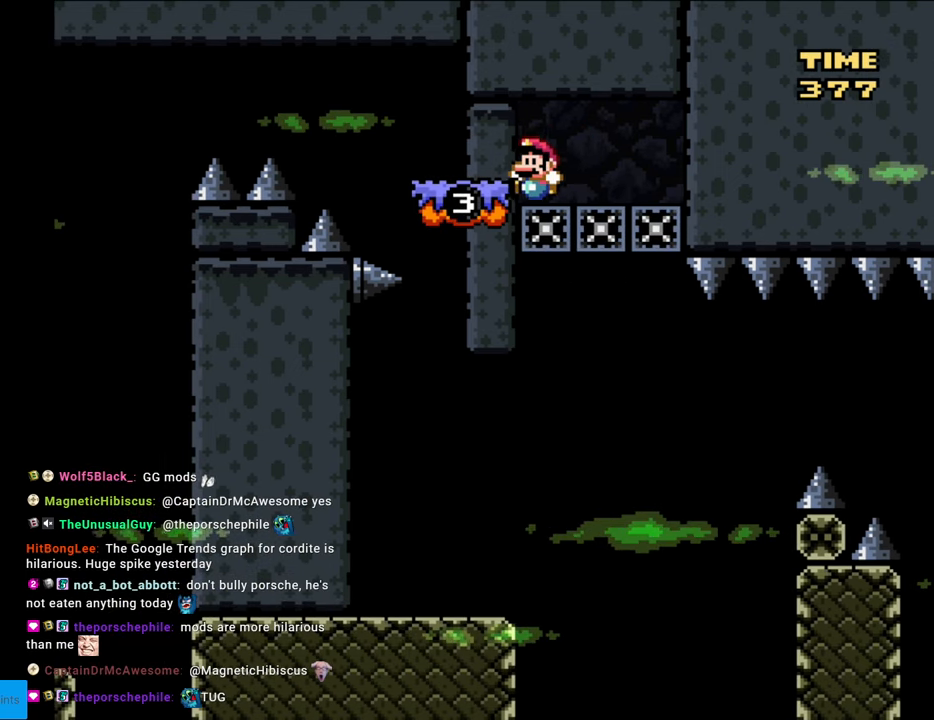
{"buttons": ["Y", "DPAD_LEFT"], "events": [[17, "DPAD_LEFT", "up"], [33, "DPAD_UP", "up"], [50, "DPAD_RIGHT", "down"], [217, "DPAD_RIGHT", "up"], [250, "DPAD_RIGHT", "down"], [283, "DPAD_RIGHT", "up"], [283, "DPAD_UP", "down"], [300, "DPAD_LEFT", "down"], [333, "DPAD_UP", "up"]]}
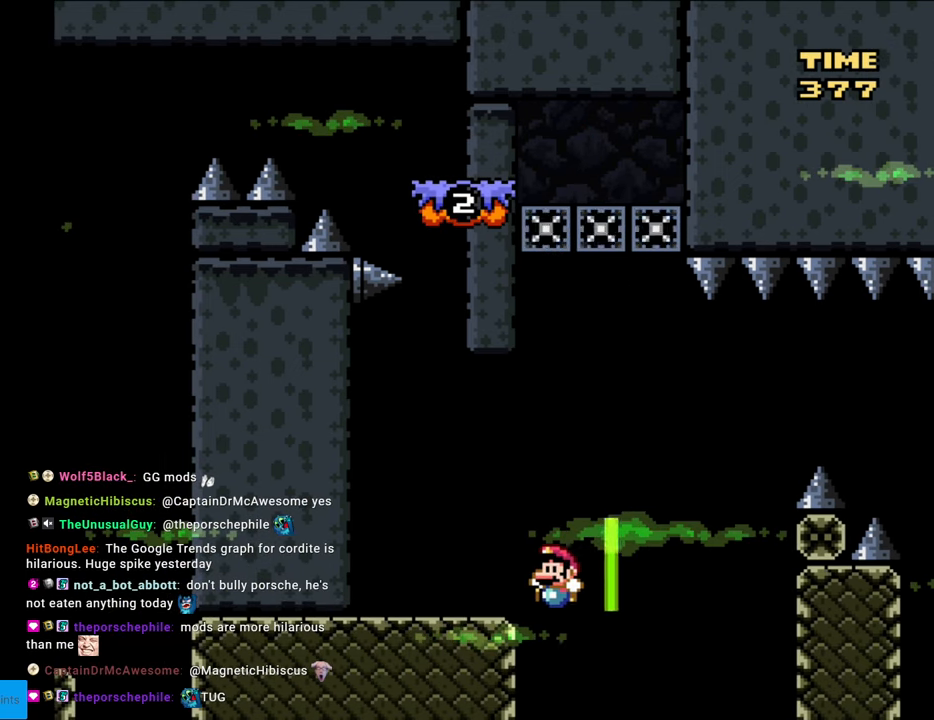
{"buttons": ["Y"], "events": [[100, "DPAD_LEFT", "up"]]}
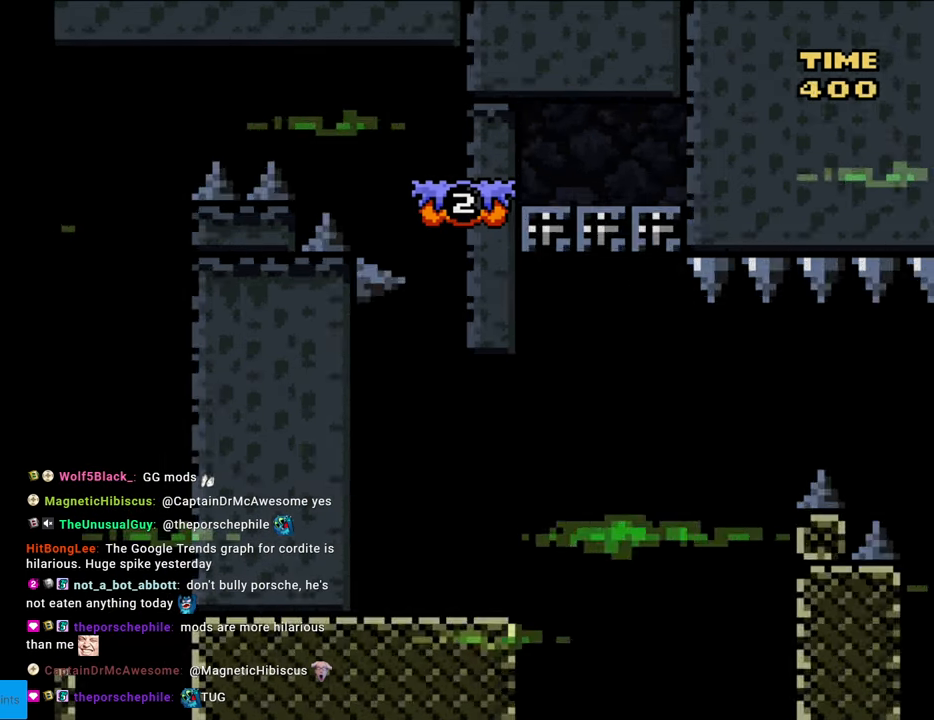
{"buttons": ["Y"], "events": []}
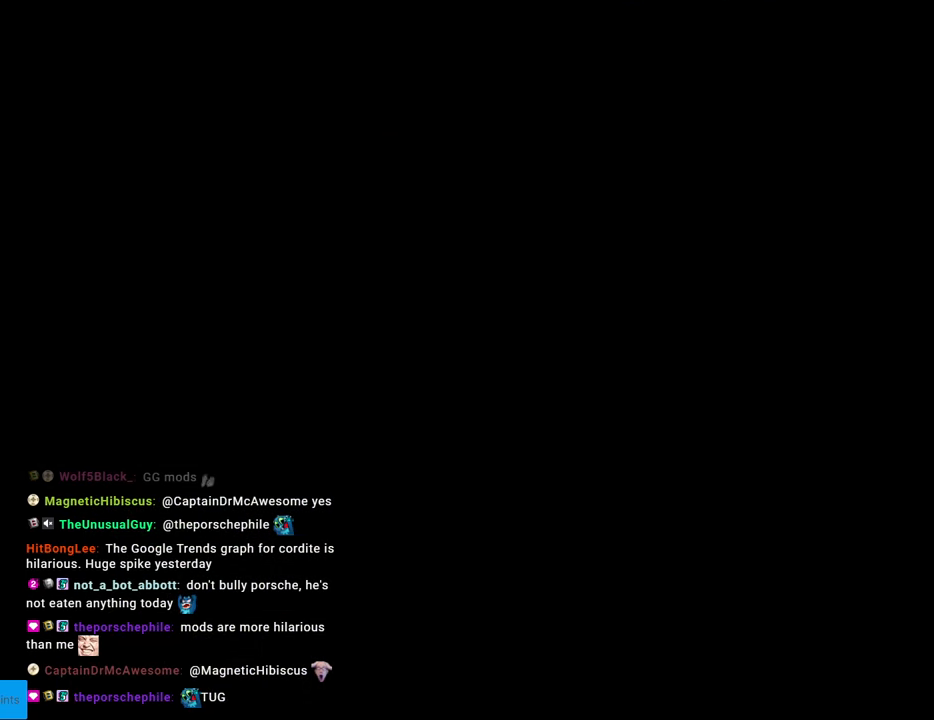
{"buttons": [], "events": [[100, "Y", "up"]]}
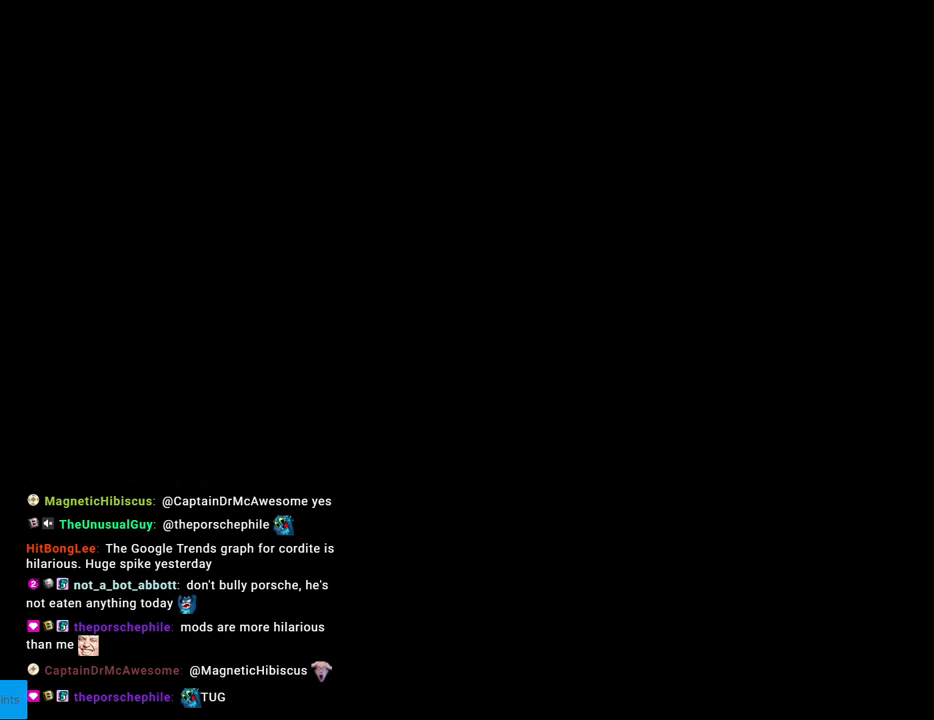
{"buttons": ["B", "Y"], "events": [[333, "Y", "down"], [417, "B", "down"]]}
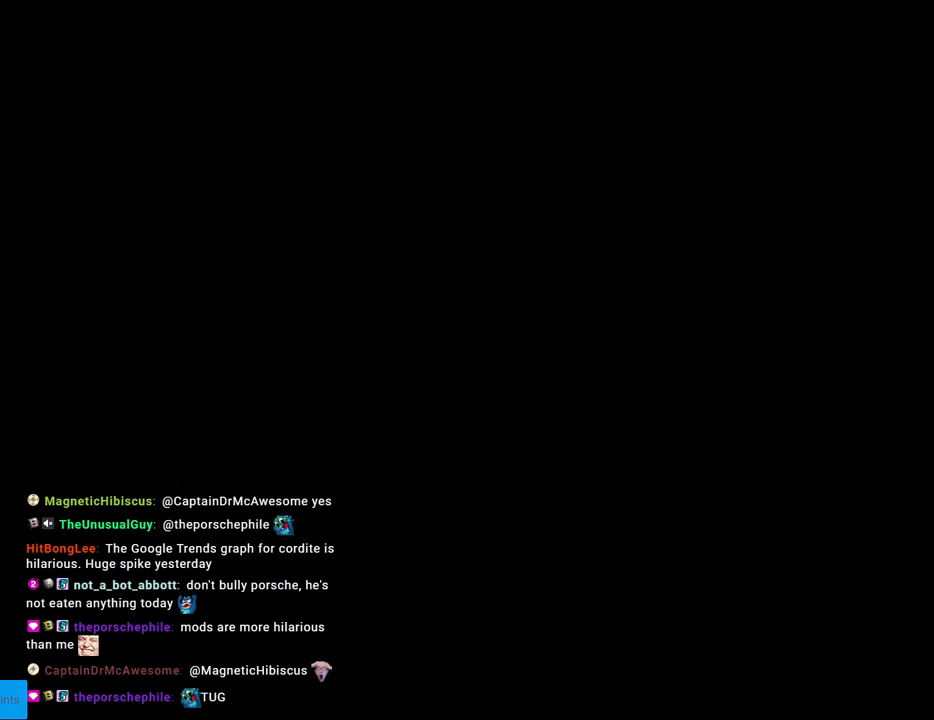
{"buttons": ["B", "Y"], "events": []}
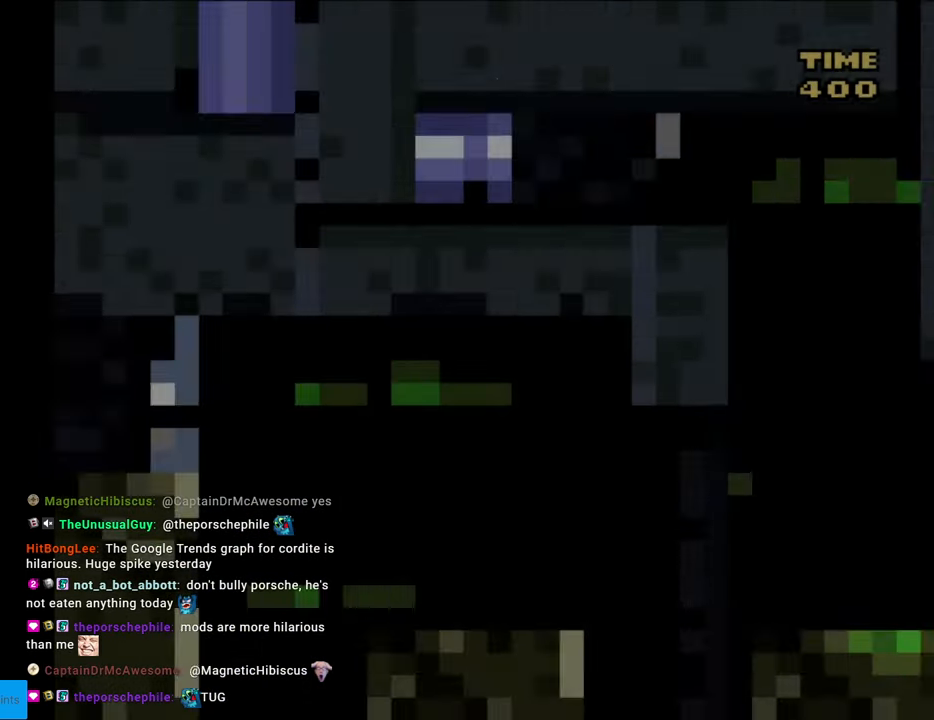
{"buttons": ["Y", "DPAD_RIGHT"], "events": [[100, "DPAD_RIGHT", "down"], [283, "B", "up"]]}
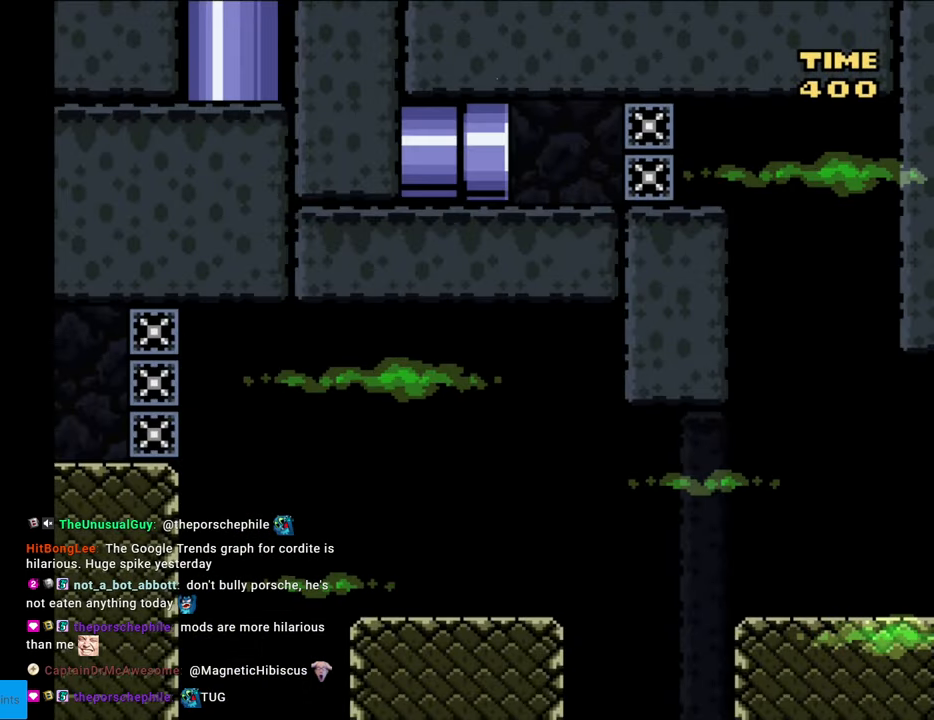
{"buttons": ["Y", "DPAD_RIGHT"], "events": []}
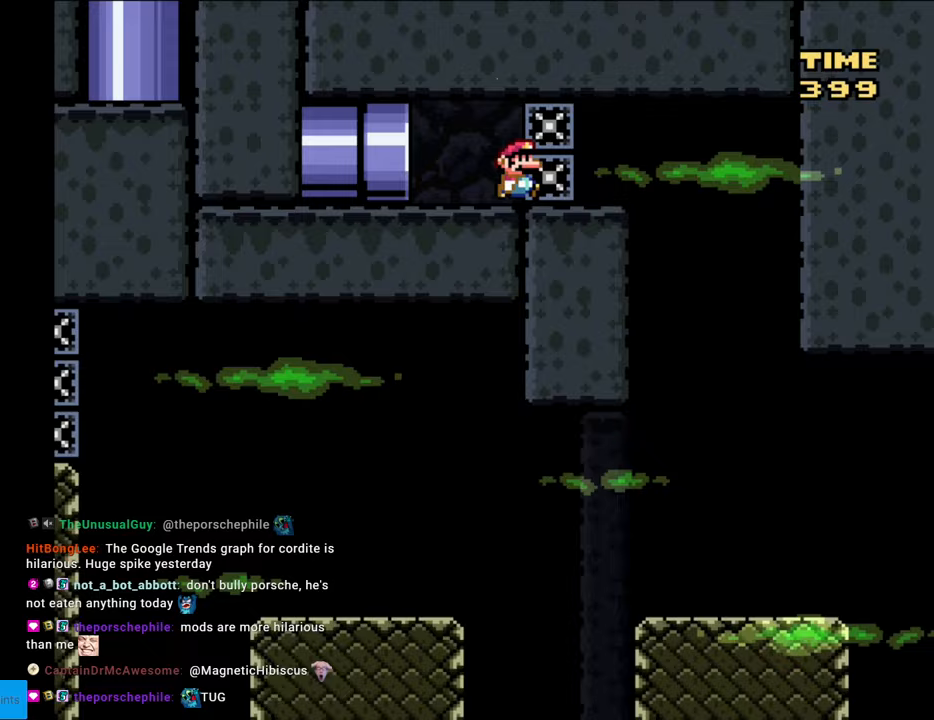
{"buttons": ["Y", "DPAD_RIGHT"], "events": [[300, "DPAD_RIGHT", "up"], [317, "DPAD_UP", "down"], [333, "DPAD_LEFT", "down"], [333, "DPAD_UP", "up"], [433, "DPAD_LEFT", "up"], [450, "DPAD_UP", "down"], [483, "DPAD_RIGHT", "down"], [483, "DPAD_UP", "up"]]}
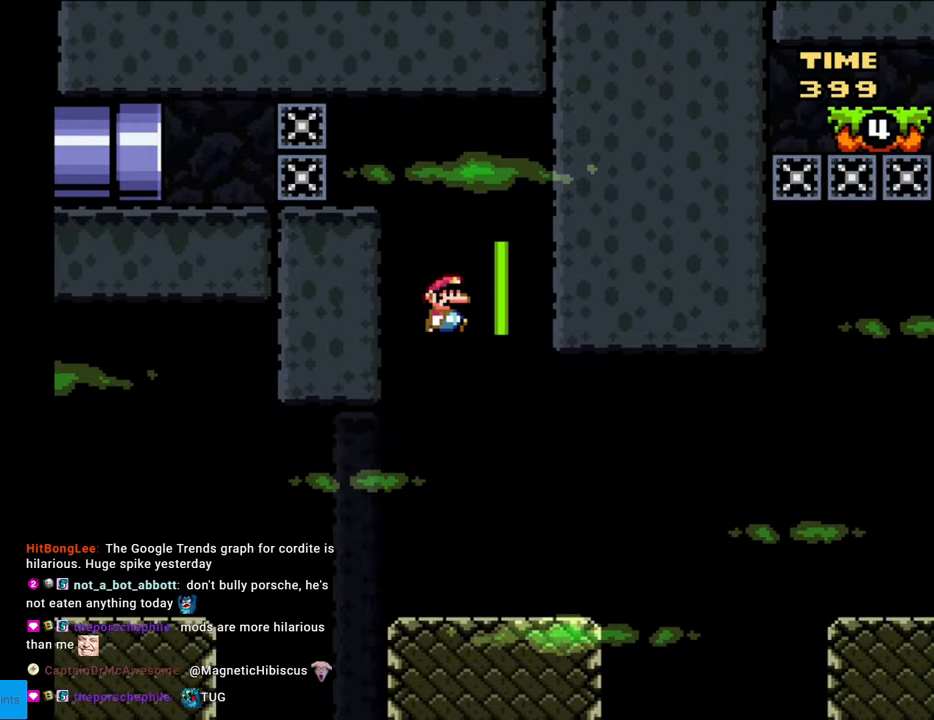
{"buttons": ["Y", "DPAD_RIGHT"], "events": [[400, "B", "down"], [467, "B", "up"]]}
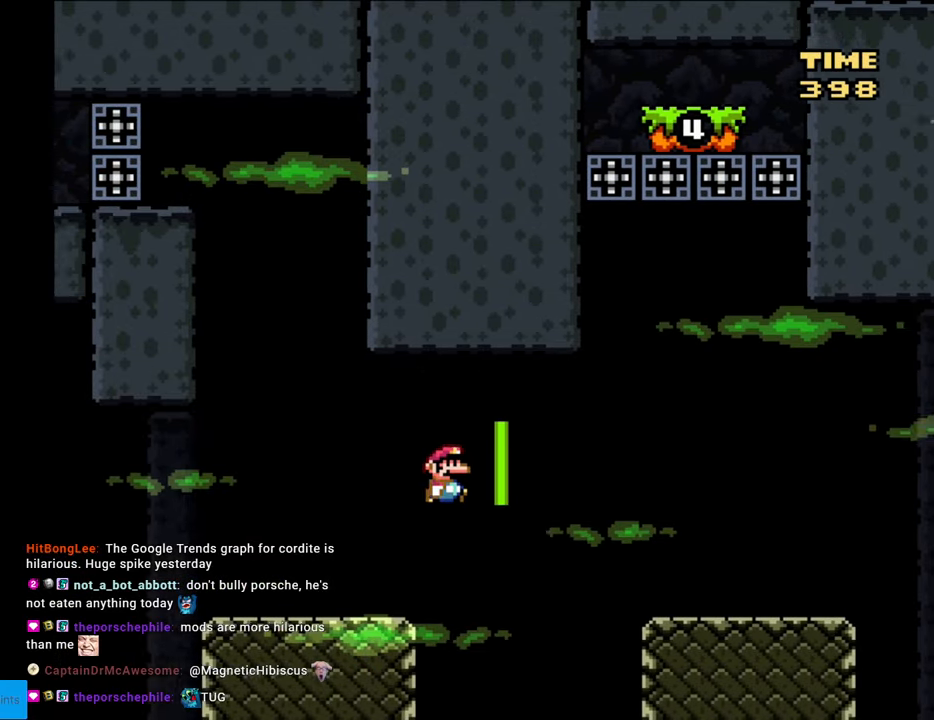
{"buttons": ["B", "Y", "DPAD_RIGHT"], "events": [[67, "B", "down"]]}
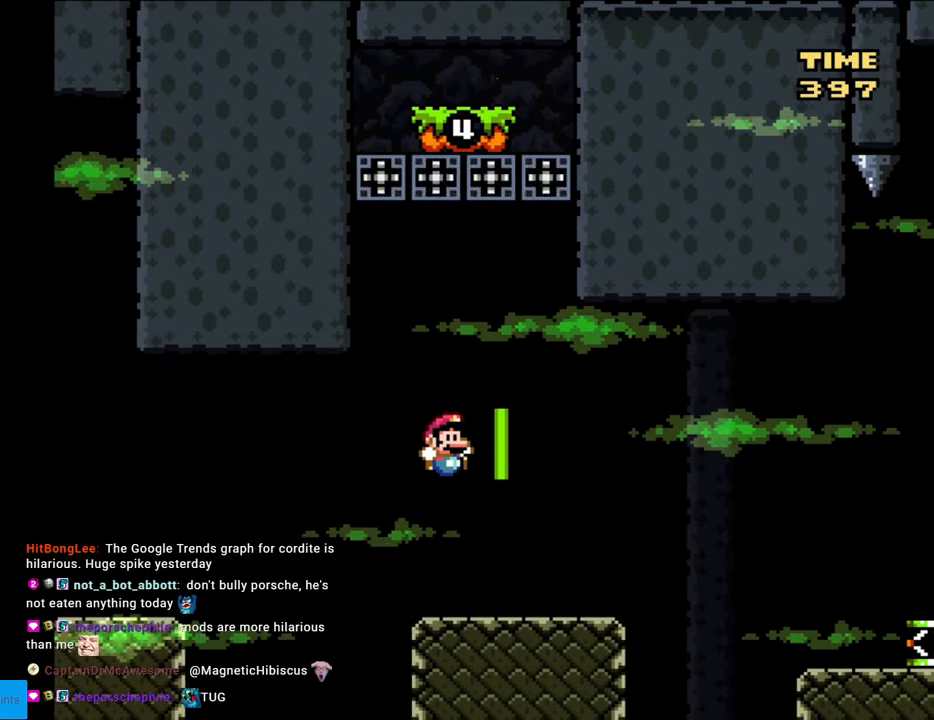
{"buttons": ["Y", "DPAD_RIGHT"], "events": [[67, "B", "up"], [217, "B", "down"], [283, "B", "up"], [367, "B", "down"], [433, "B", "up"]]}
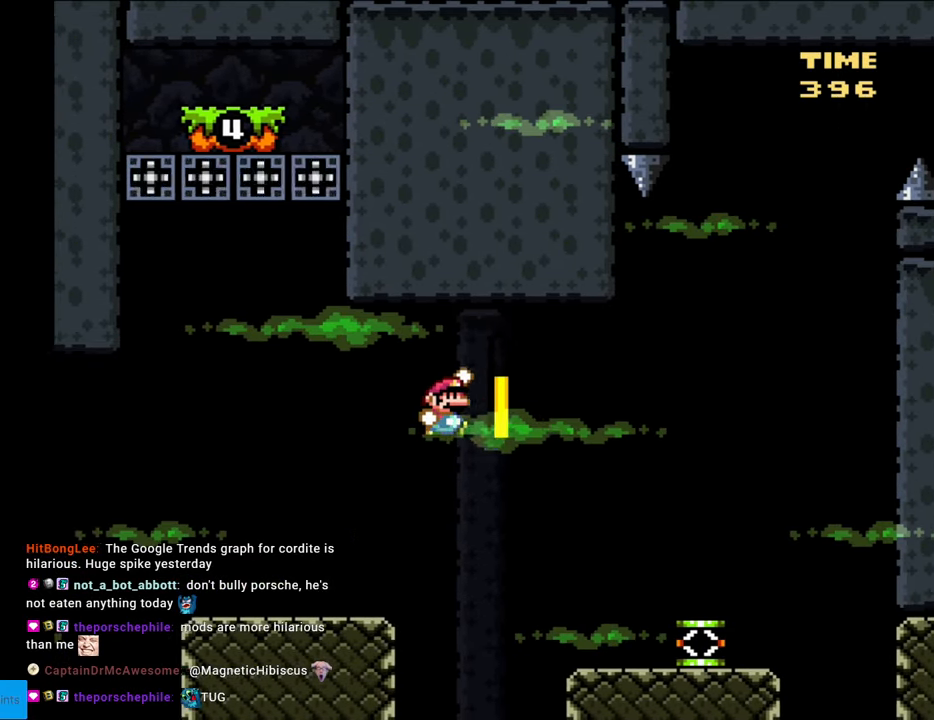
{"buttons": ["Y", "DPAD_LEFT"], "events": [[450, "DPAD_RIGHT", "up"], [483, "DPAD_UP", "down"], [500, "DPAD_LEFT", "down"], [500, "DPAD_UP", "up"]]}
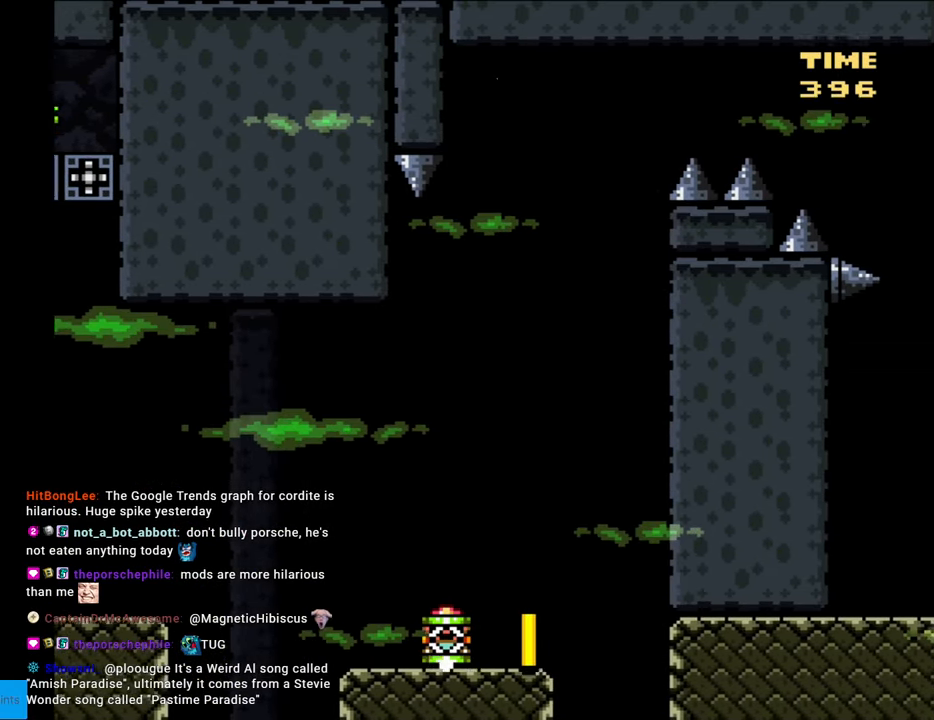
{"buttons": ["B", "Y", "DPAD_LEFT"], "events": [[450, "B", "down"]]}
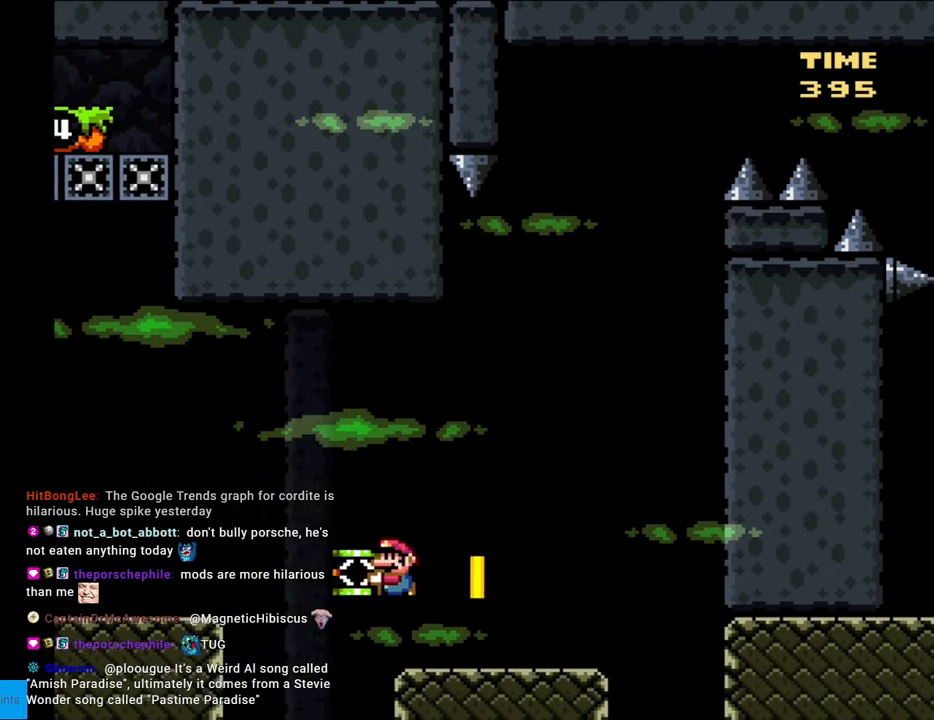
{"buttons": ["Y", "DPAD_LEFT"], "events": [[100, "DPAD_DOWN", "down"], [117, "DPAD_LEFT", "up"], [133, "Y", "up"], [183, "DPAD_LEFT", "down"], [200, "DPAD_DOWN", "up"], [233, "Y", "down"], [500, "B", "up"]]}
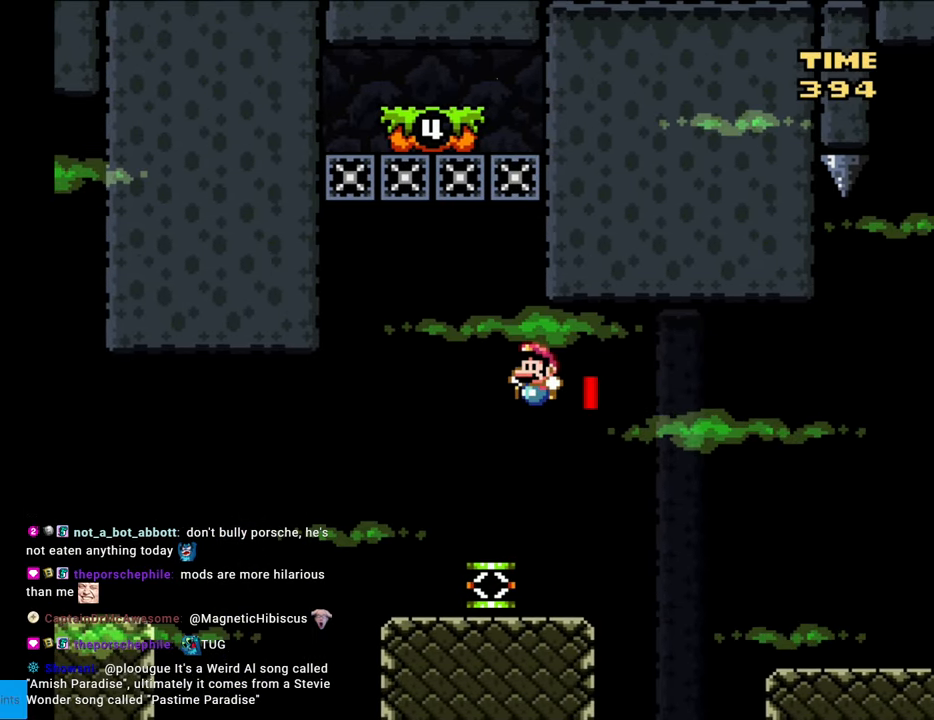
{"buttons": ["B", "Y"], "events": [[200, "DPAD_LEFT", "up"], [250, "B", "down"]]}
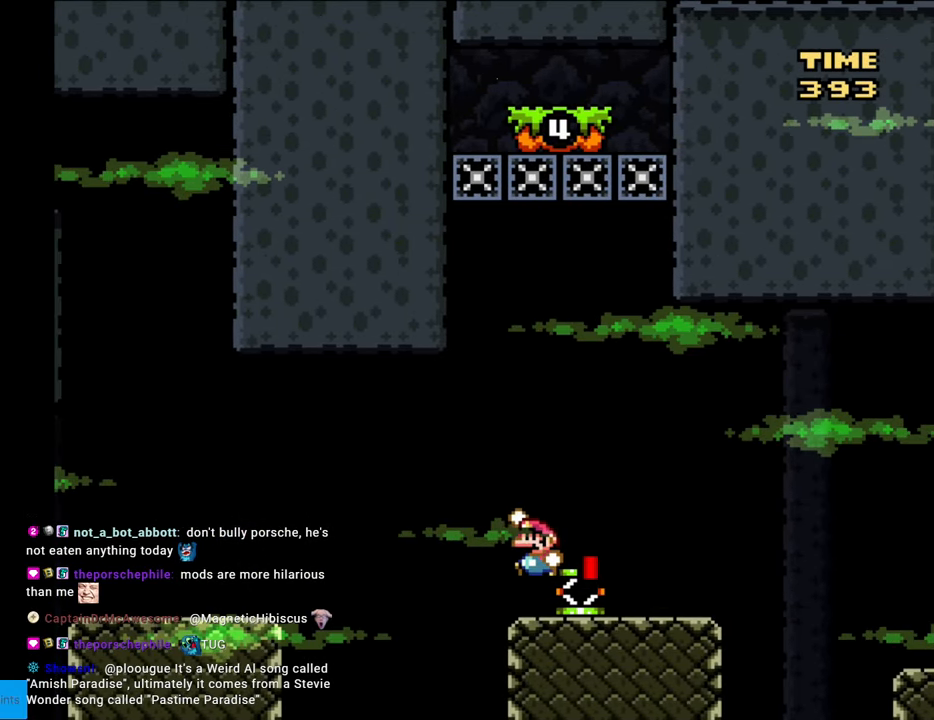
{"buttons": ["B", "Y", "DPAD_LEFT"], "events": [[417, "DPAD_LEFT", "down"]]}